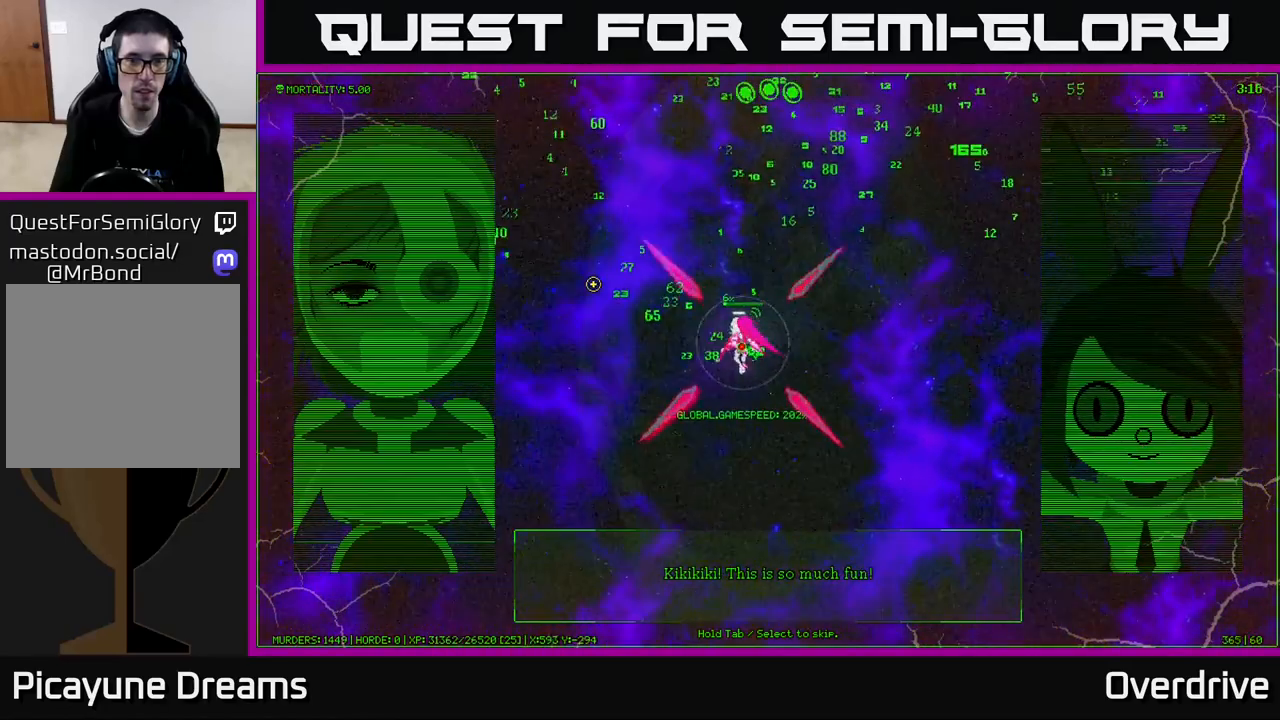
Gameplay with a controller (Xbox layout); each line is a JSON object with the inputs held at the frame after it. "events" lists button and stick changes between this image and that frame as [ms after this image, input, new state], when the widget could be followed in between.
{"buttons": [], "left_stick": "up-right", "right_stick": "up-right", "events": [[117, "left_stick", "up-right"], [217, "right_stick", "up"], [367, "right_stick", "up-right"]]}
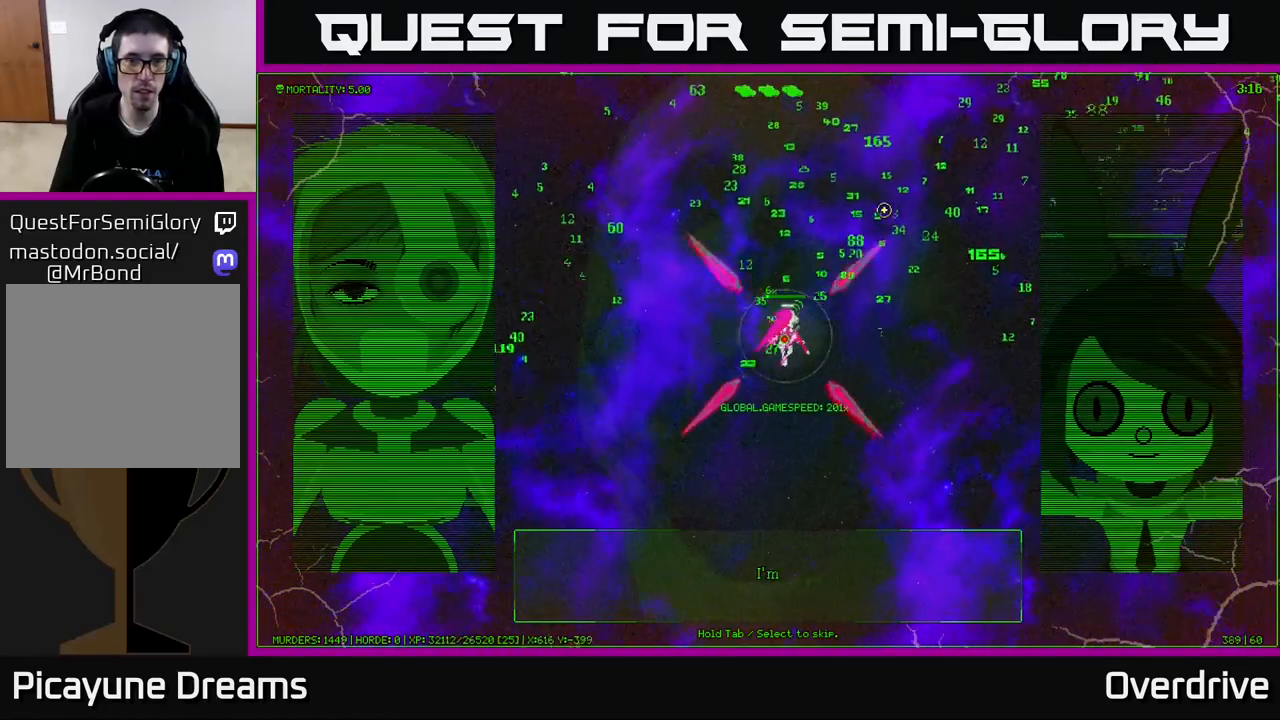
{"buttons": [], "left_stick": "up-right", "right_stick": "up-right", "events": [[217, "left_stick", "up-left"], [467, "left_stick", "up-right"]]}
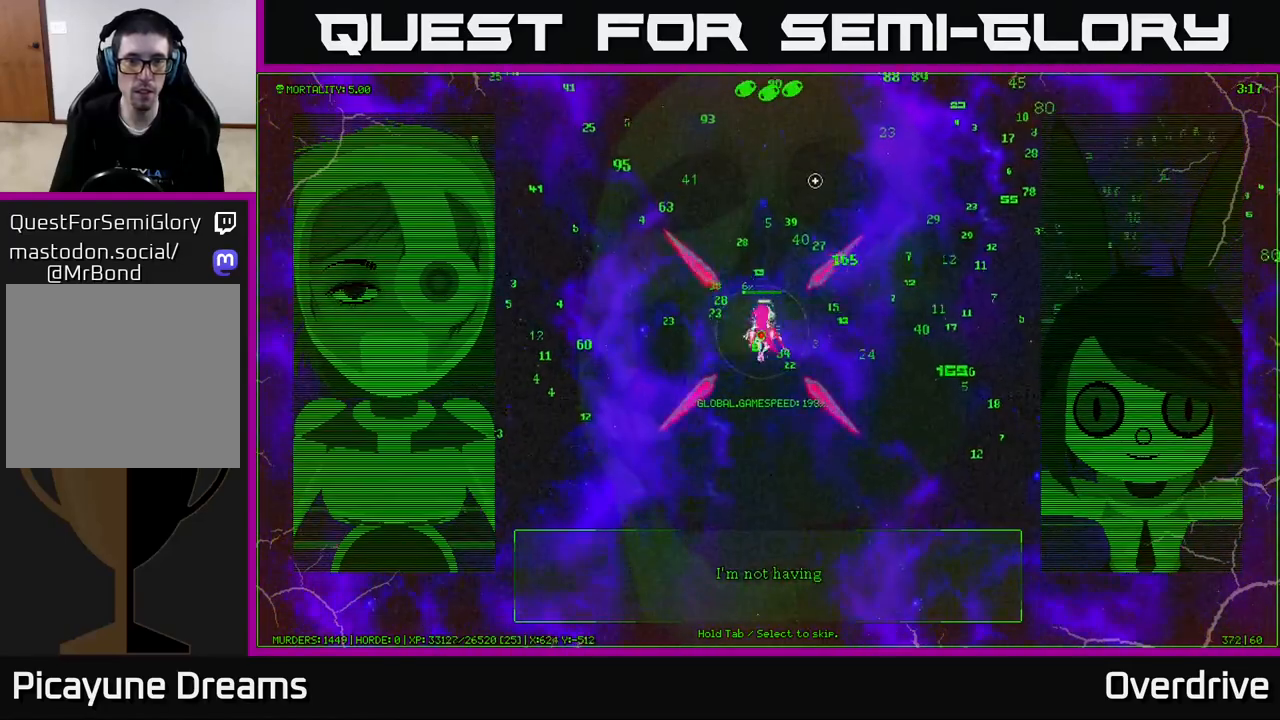
{"buttons": [], "left_stick": "right", "right_stick": "up-right", "events": [[217, "left_stick", "right"]]}
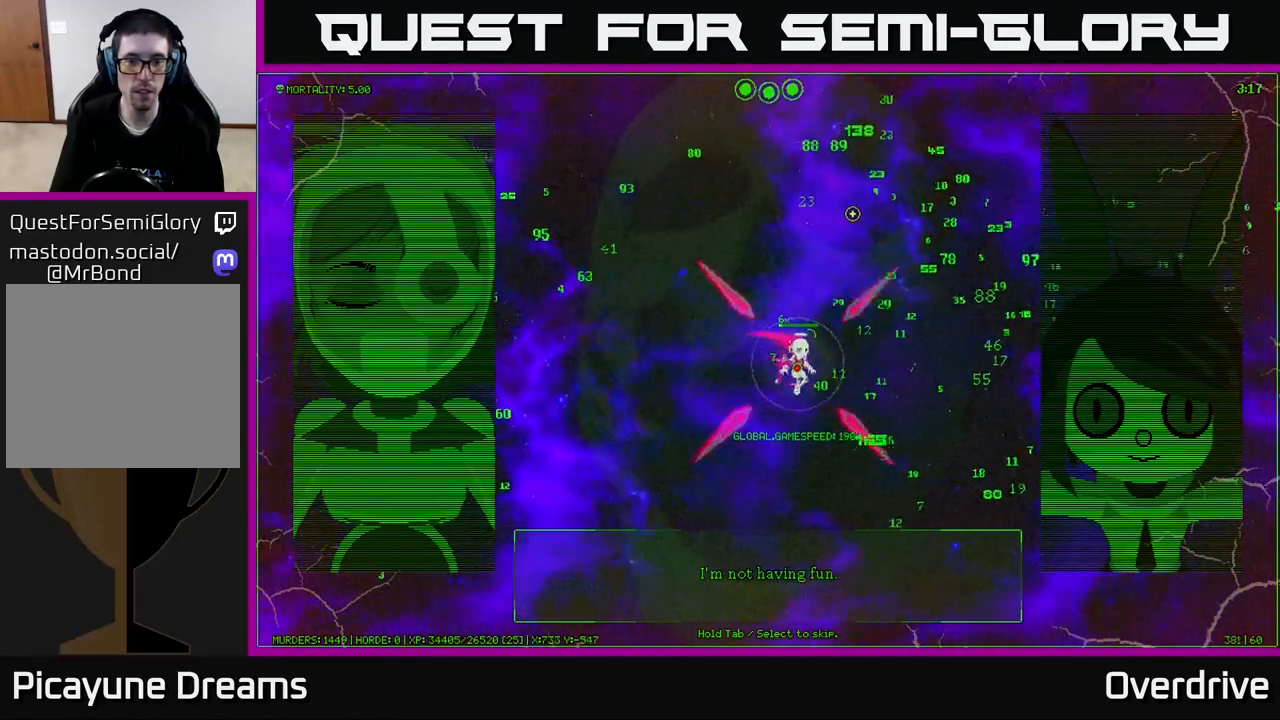
{"buttons": [], "left_stick": "right", "right_stick": "up-right", "events": []}
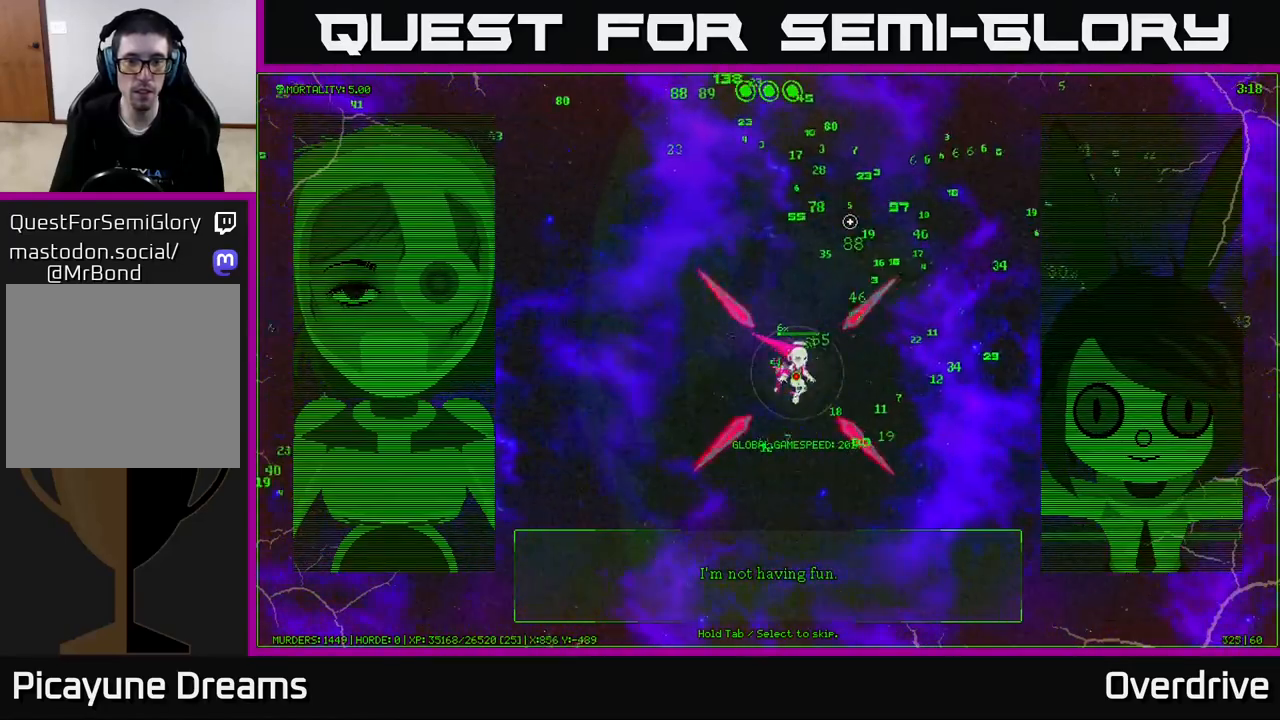
{"buttons": [], "left_stick": "up", "right_stick": "up-right", "events": [[350, "left_stick", "up-right"], [467, "left_stick", "up"]]}
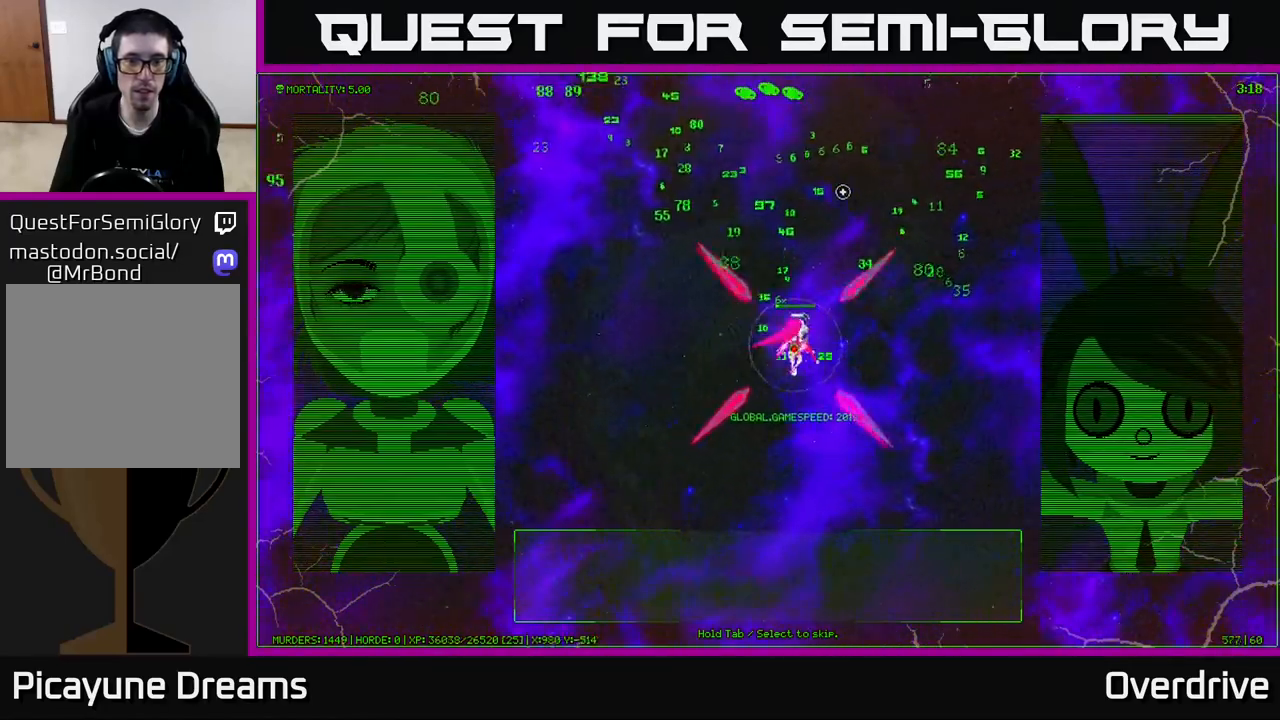
{"buttons": [], "left_stick": "up-left", "right_stick": "up-left", "events": [[17, "left_stick", "up-left"], [183, "right_stick", "up"], [383, "right_stick", "up-left"]]}
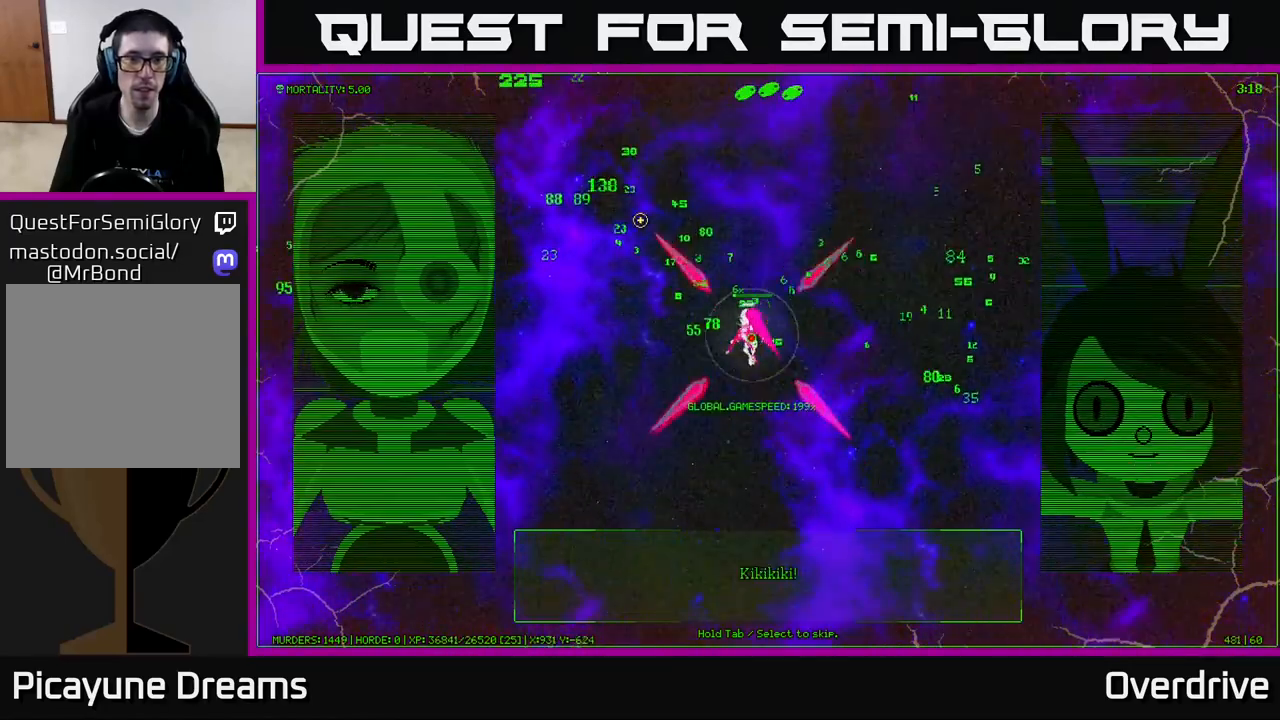
{"buttons": [], "left_stick": "up-left", "right_stick": "up", "events": [[250, "right_stick", "up"]]}
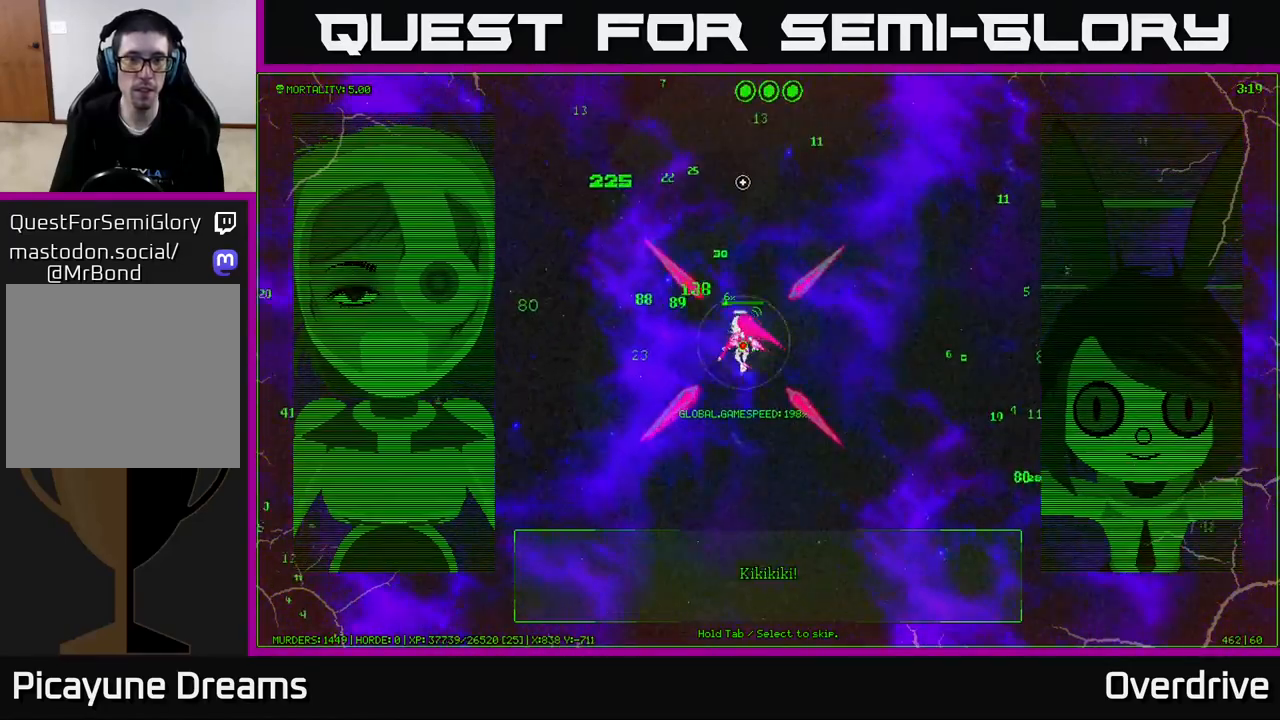
{"buttons": [], "left_stick": "up", "right_stick": "up", "events": [[467, "left_stick", "up"]]}
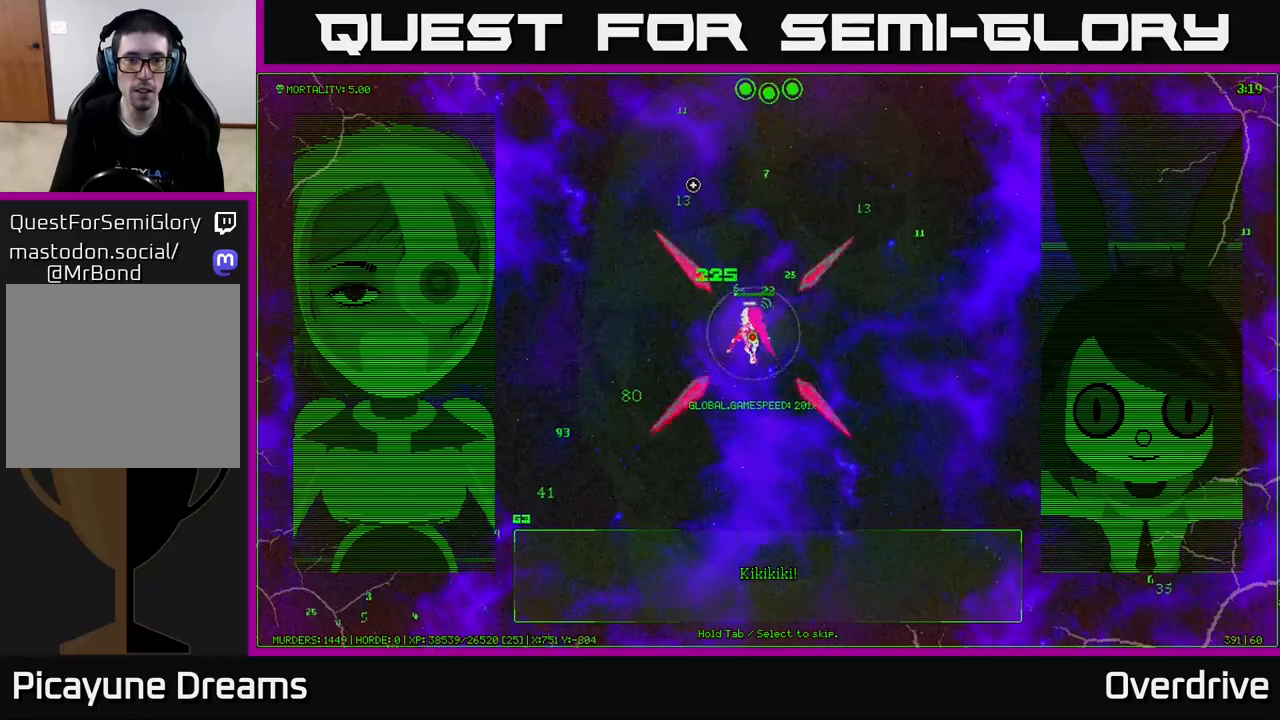
{"buttons": [], "left_stick": "right", "right_stick": "up-right", "events": [[67, "left_stick", "up-right"], [300, "right_stick", "up-right"], [383, "left_stick", "right"]]}
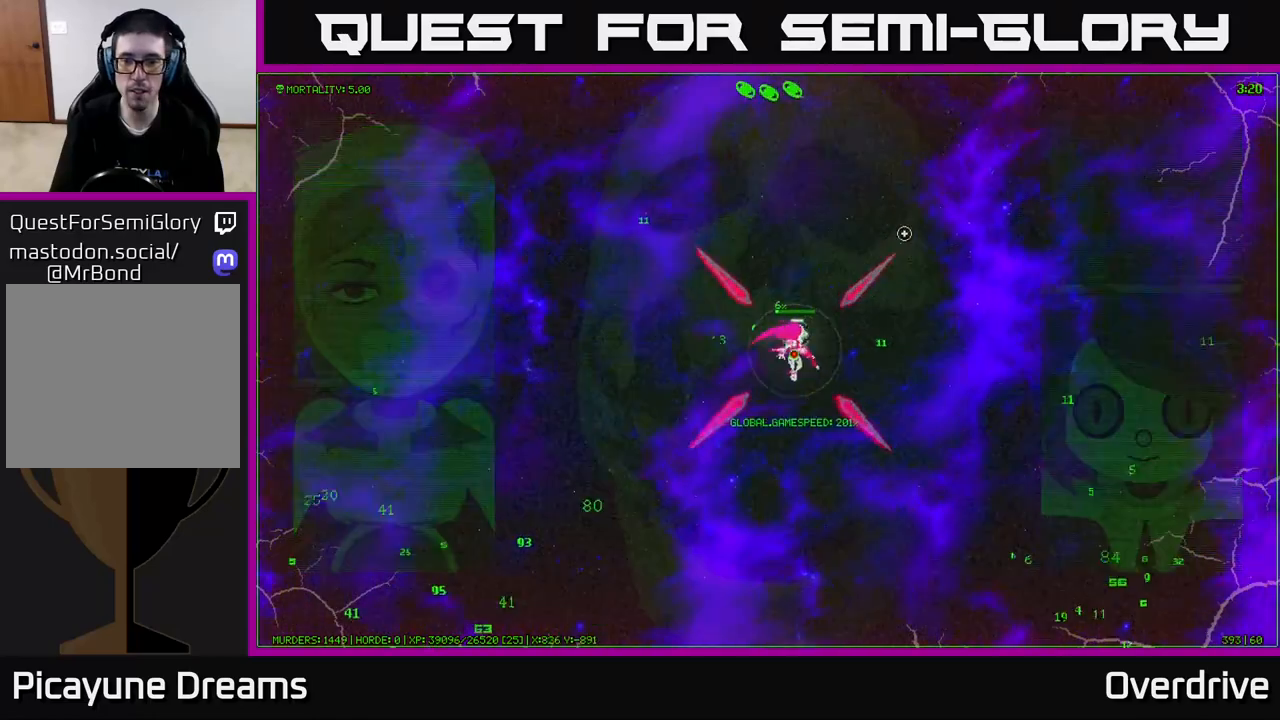
{"buttons": [], "left_stick": "right", "right_stick": "up-right", "events": []}
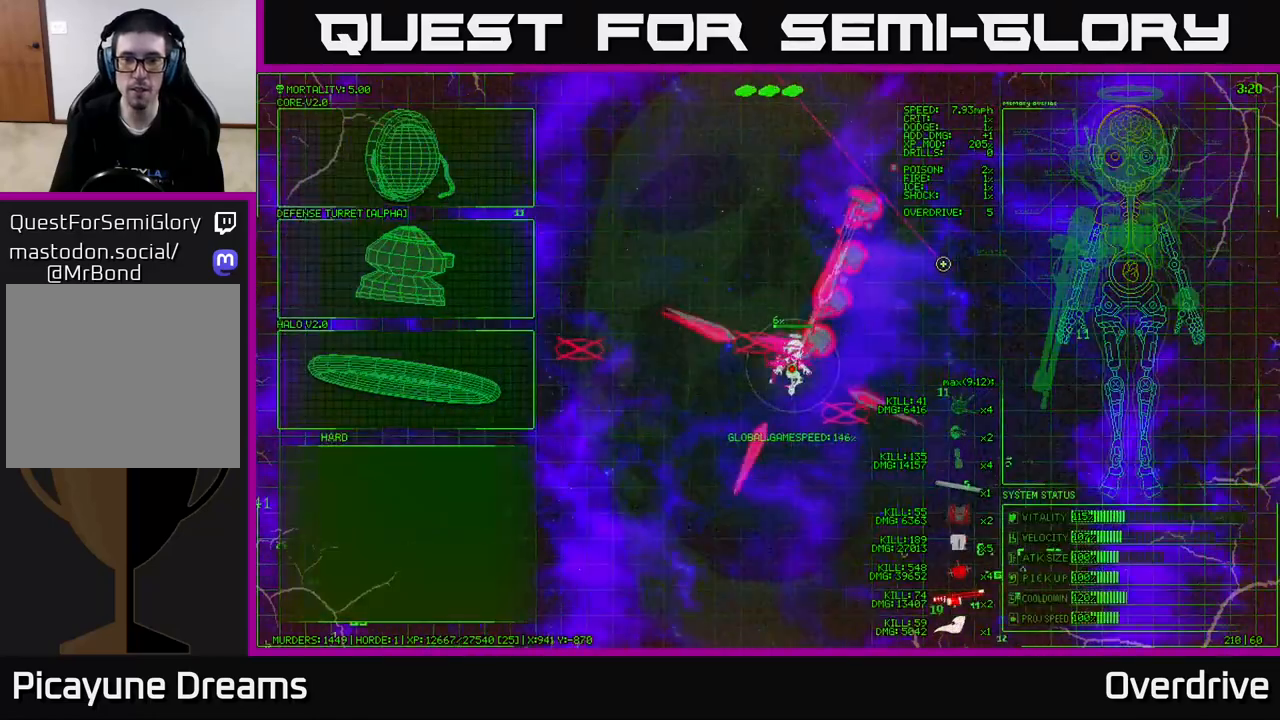
{"buttons": [], "left_stick": "down-right", "right_stick": "center", "events": [[250, "left_stick", "down-right"], [283, "right_stick", "up"], [450, "right_stick", "center"]]}
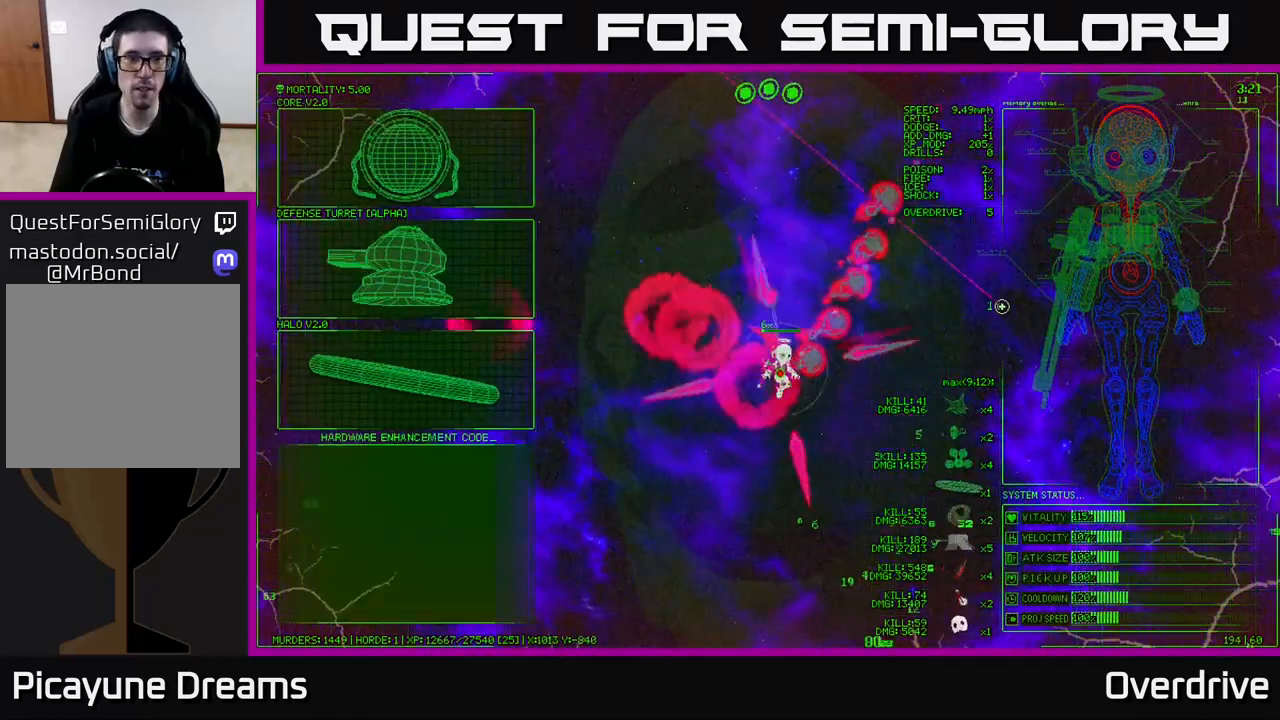
{"buttons": [], "left_stick": "left", "right_stick": "center", "events": [[50, "left_stick", "down"], [217, "left_stick", "center"], [367, "left_stick", "left"]]}
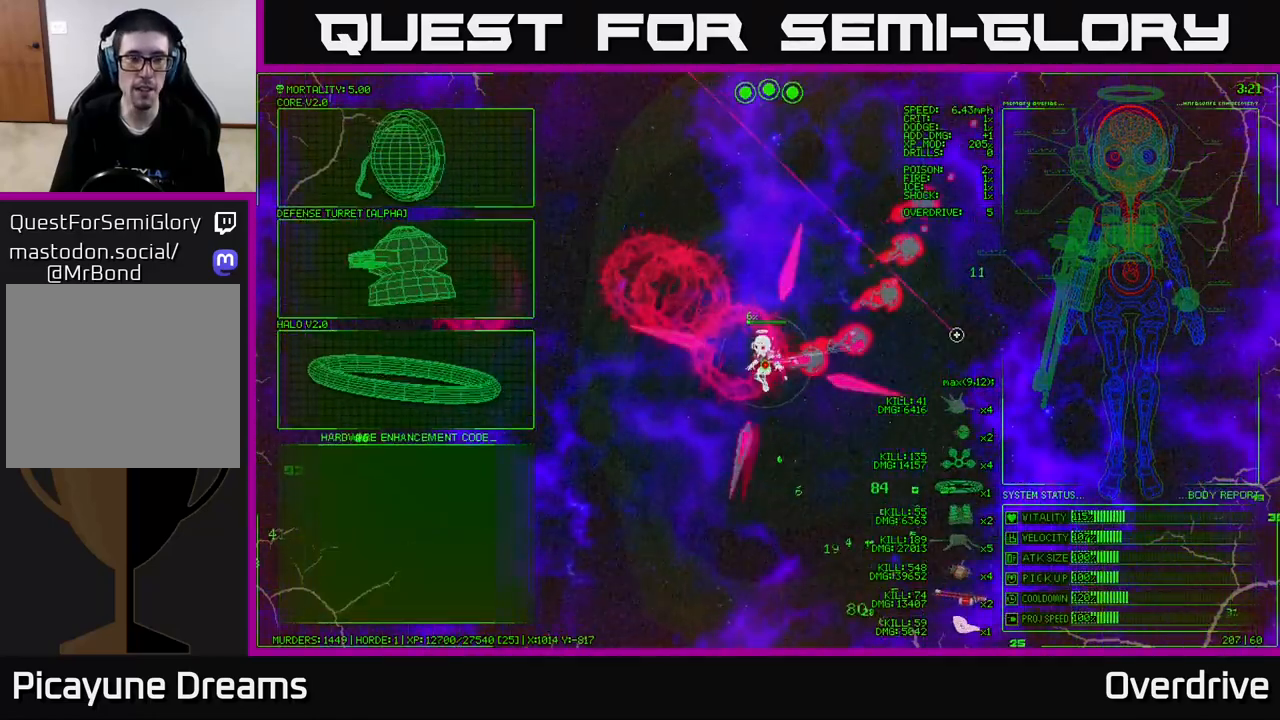
{"buttons": [], "left_stick": "left", "right_stick": "center", "events": []}
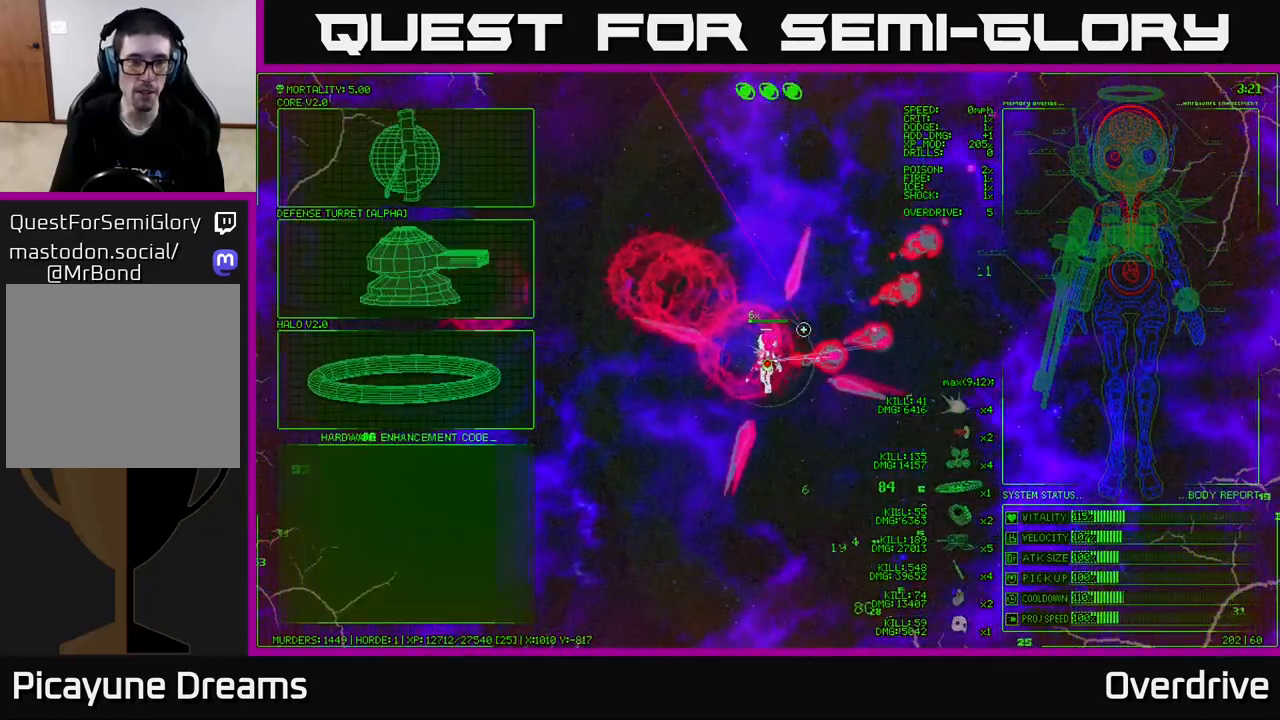
{"buttons": [], "left_stick": "left", "right_stick": "center", "events": []}
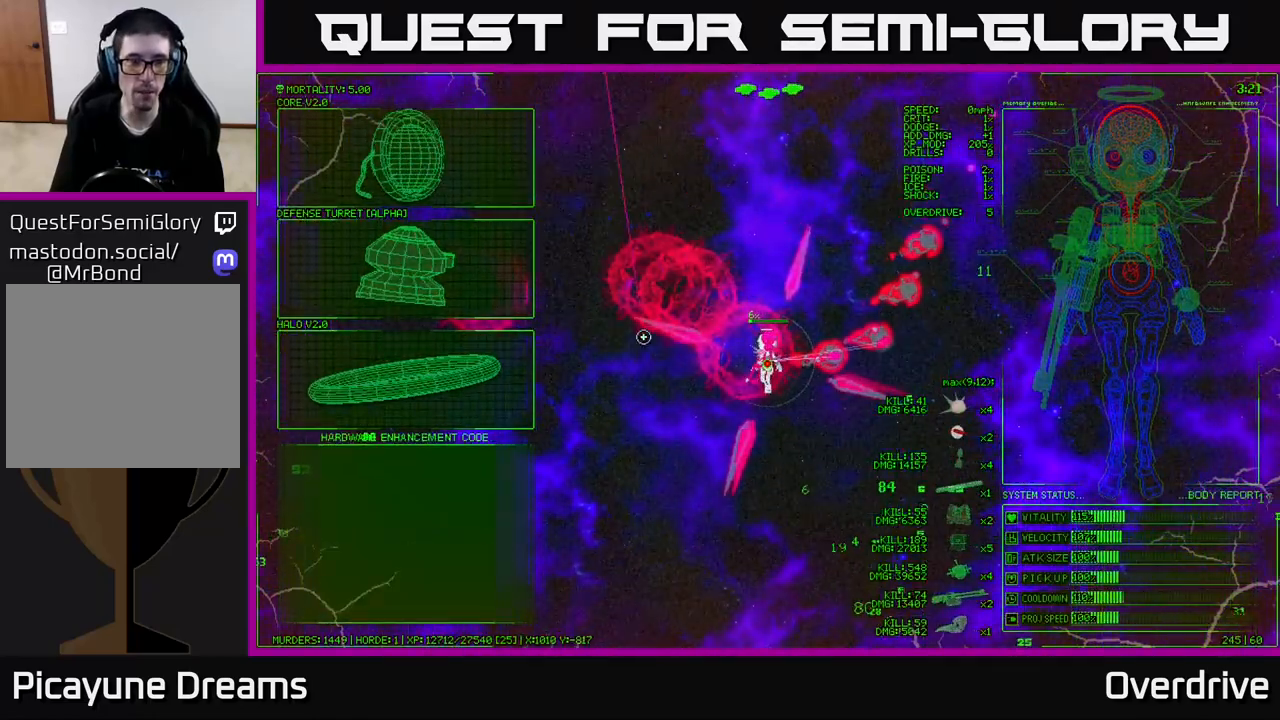
{"buttons": ["A"], "left_stick": "center", "right_stick": "center", "events": [[433, "left_stick", "center"], [450, "A", "down"]]}
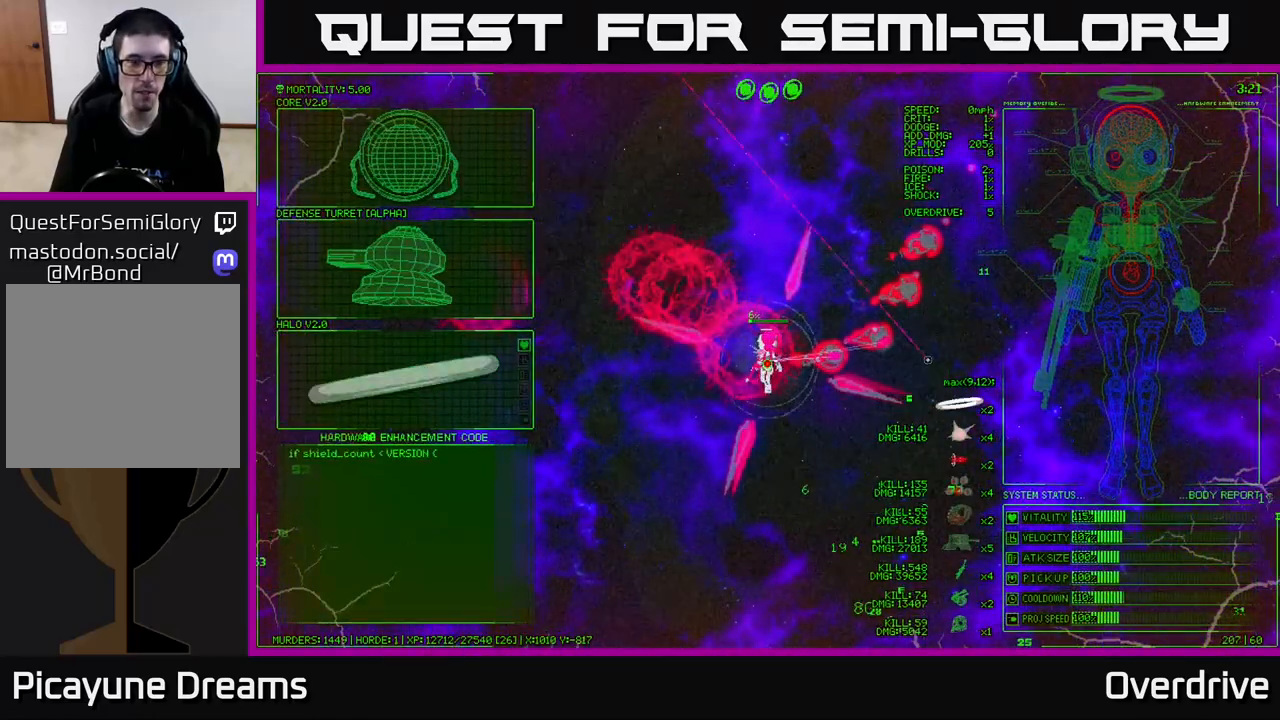
{"buttons": ["R3"], "left_stick": "down-right", "right_stick": "center", "events": [[50, "A", "up"], [350, "left_stick", "down-right"], [433, "R3", "down"]]}
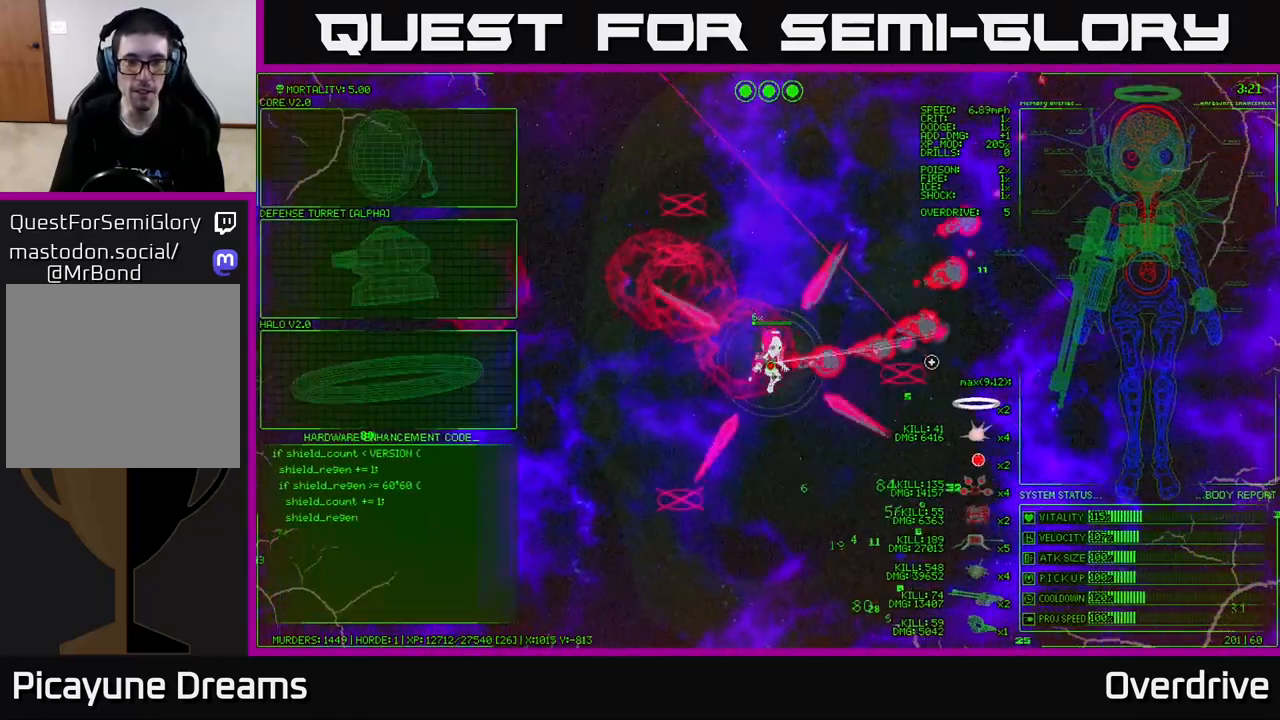
{"buttons": [], "left_stick": "down-right", "right_stick": "center", "events": [[83, "R3", "up"]]}
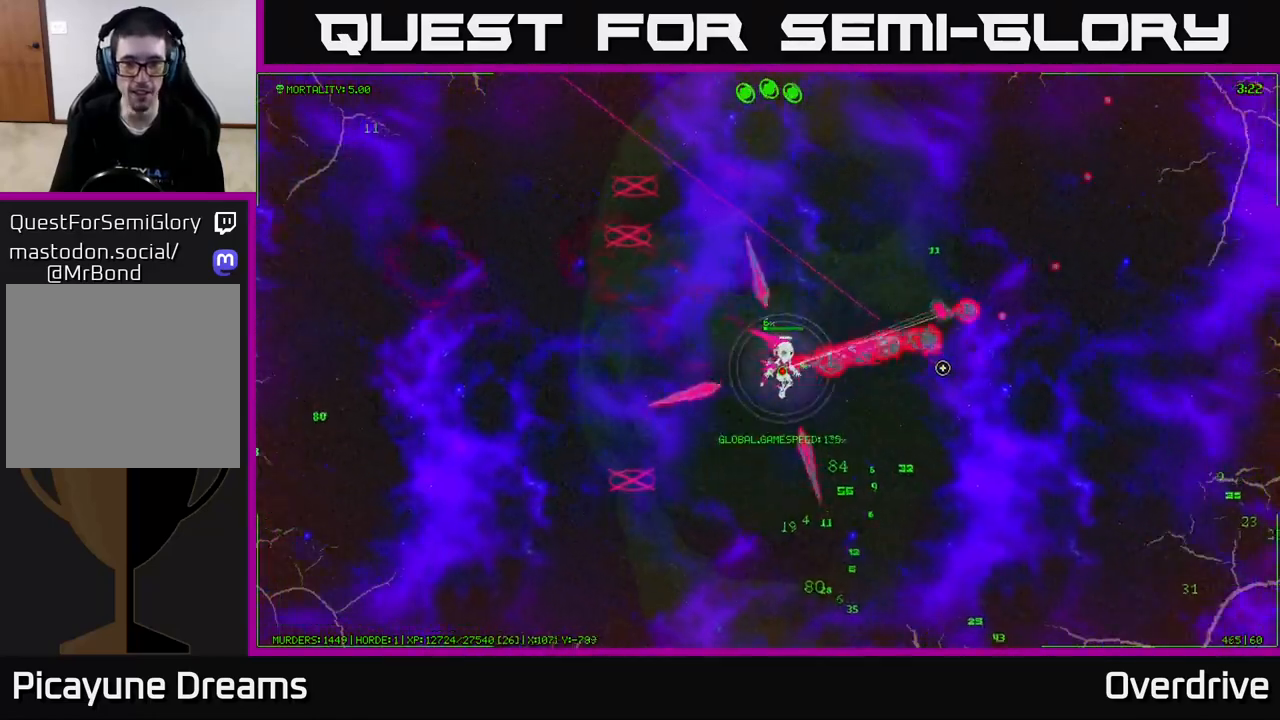
{"buttons": [], "left_stick": "down-right", "right_stick": "up-left", "events": [[50, "R3", "down"], [183, "R3", "up"], [367, "right_stick", "up-left"]]}
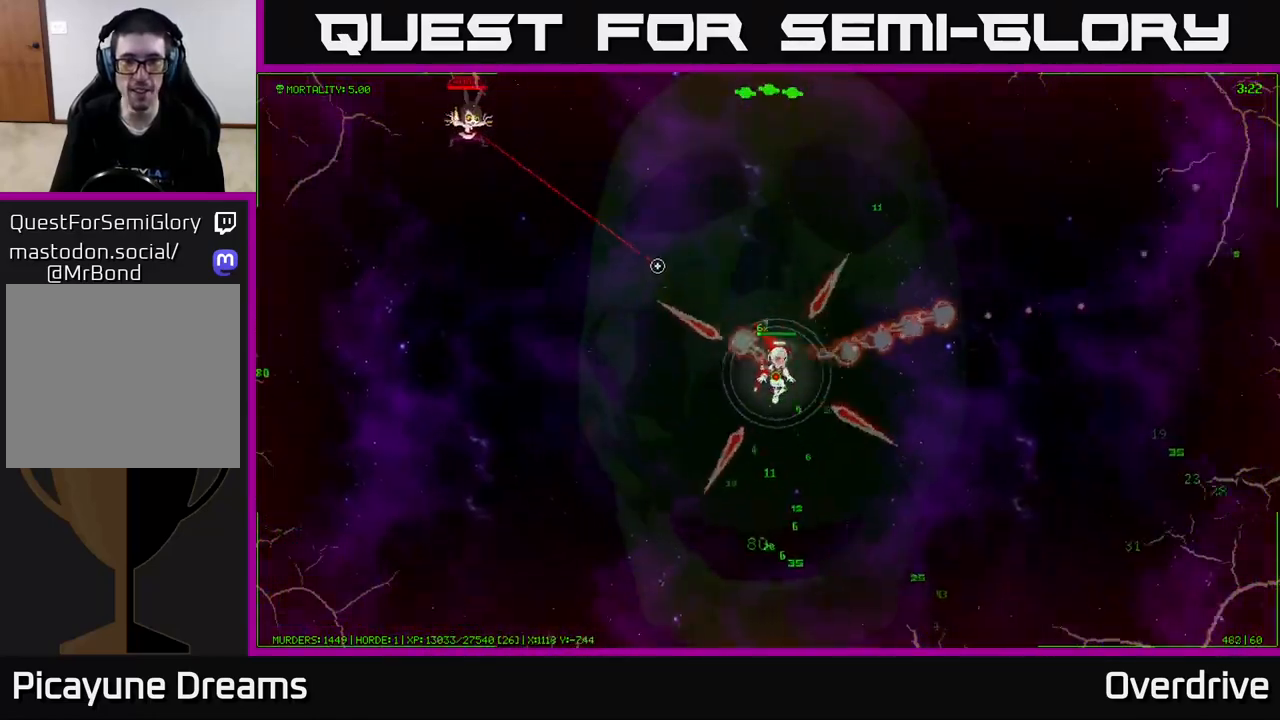
{"buttons": [], "left_stick": "down", "right_stick": "left", "events": [[33, "left_stick", "down"], [433, "right_stick", "left"]]}
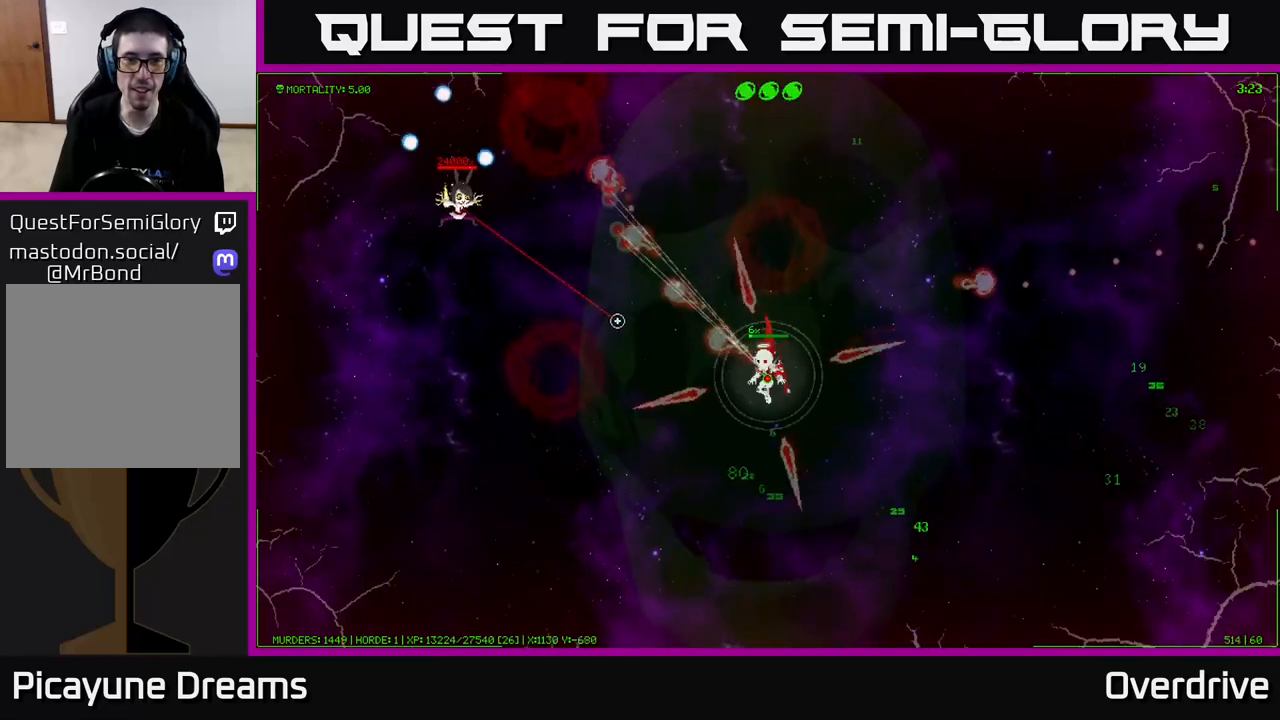
{"buttons": [], "left_stick": "down-left", "right_stick": "left", "events": [[383, "left_stick", "down-left"]]}
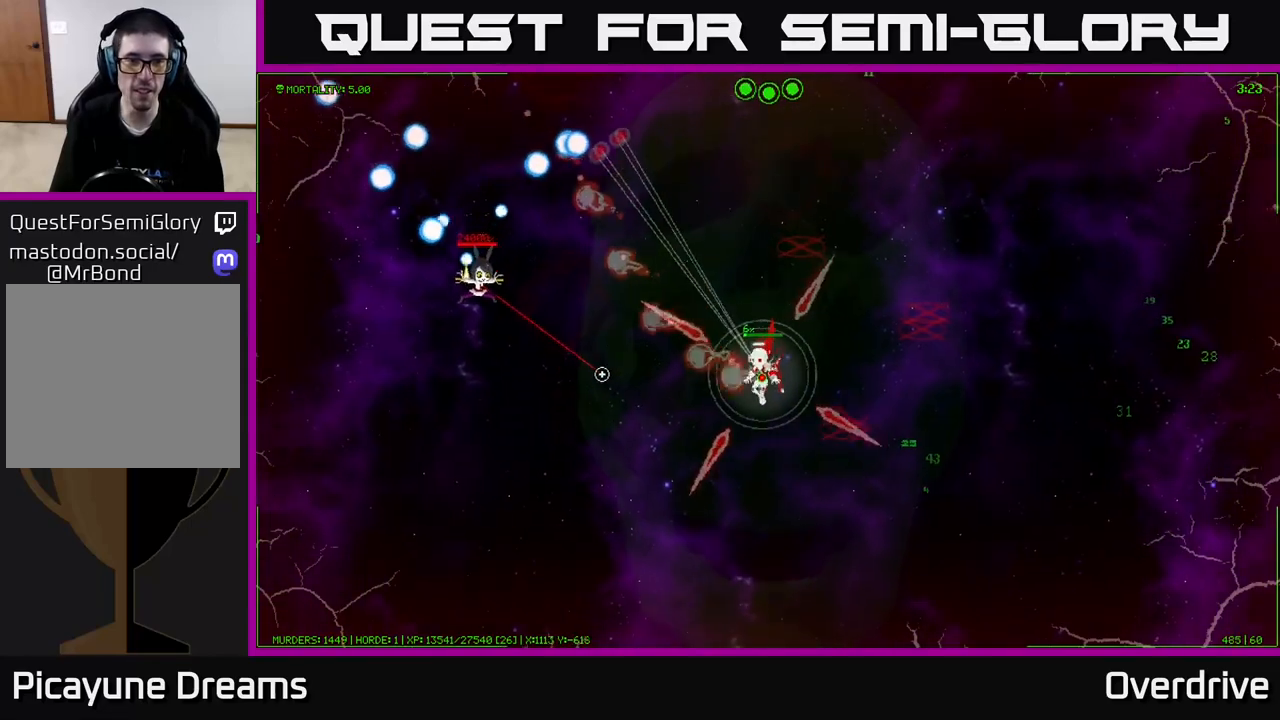
{"buttons": [], "left_stick": "down", "right_stick": "down-left", "events": [[167, "left_stick", "down"], [350, "right_stick", "down-left"]]}
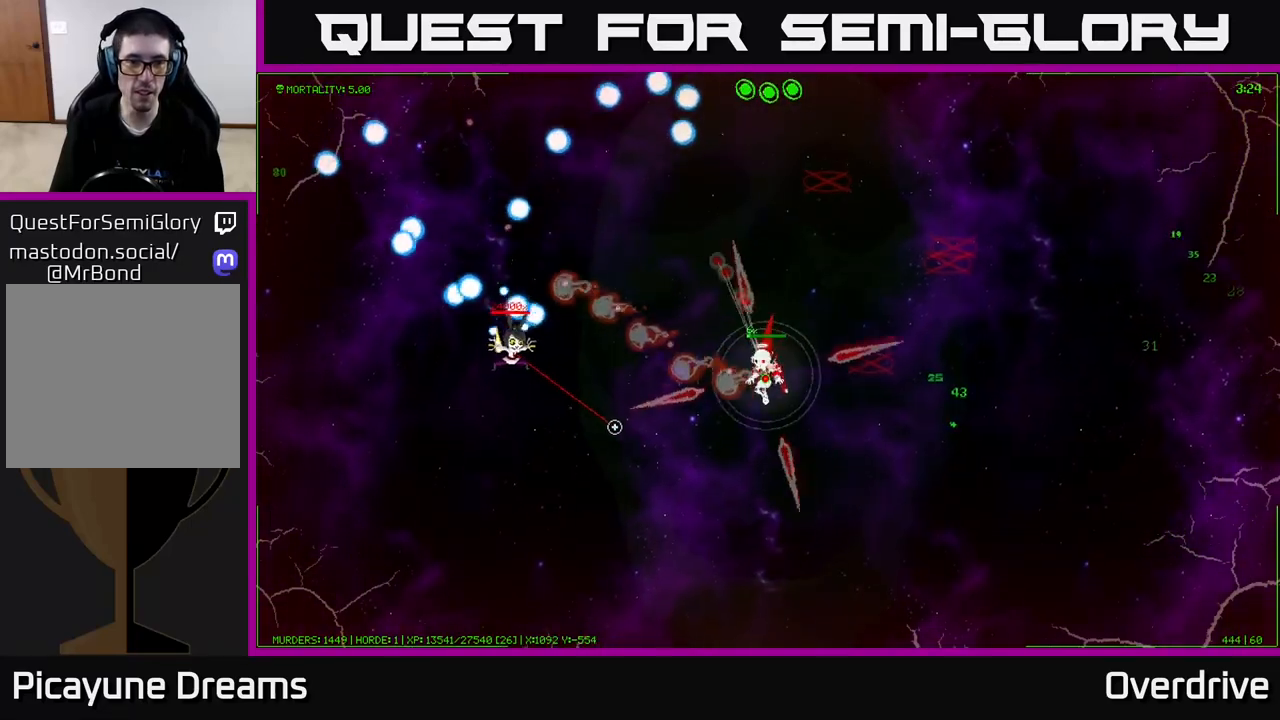
{"buttons": [], "left_stick": "down", "right_stick": "down-left", "events": []}
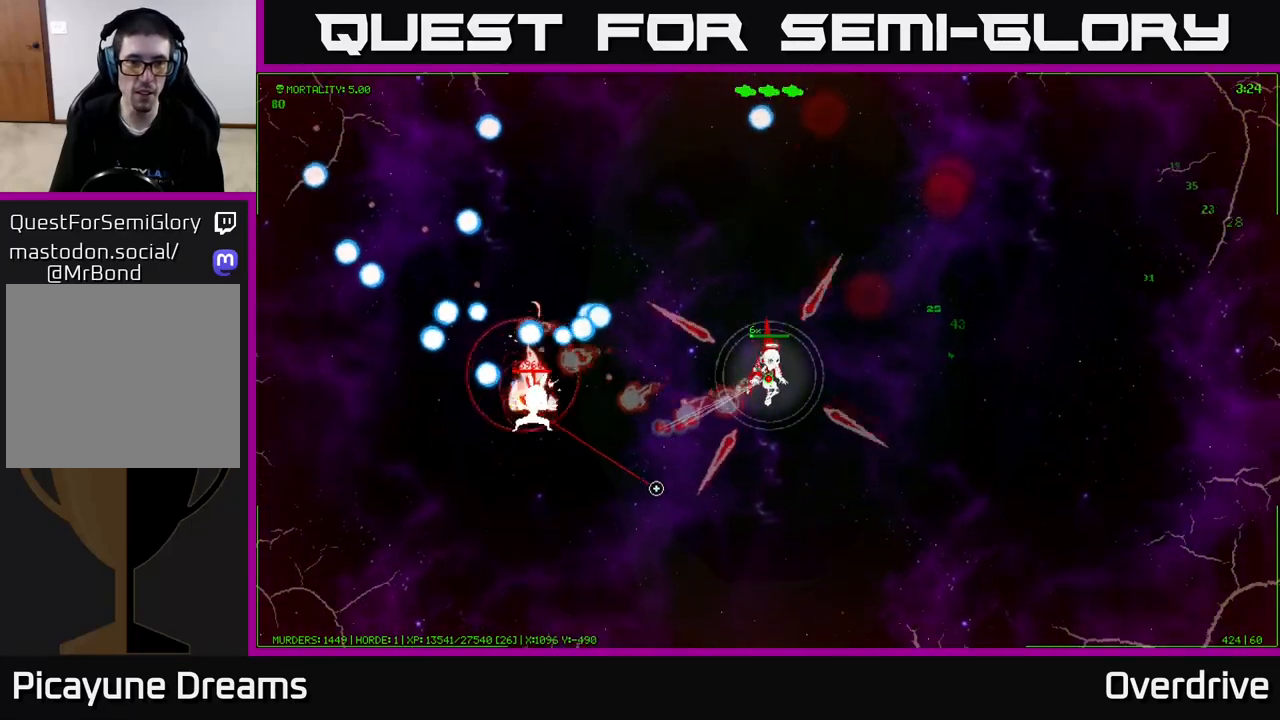
{"buttons": [], "left_stick": "down", "right_stick": "down-left", "events": []}
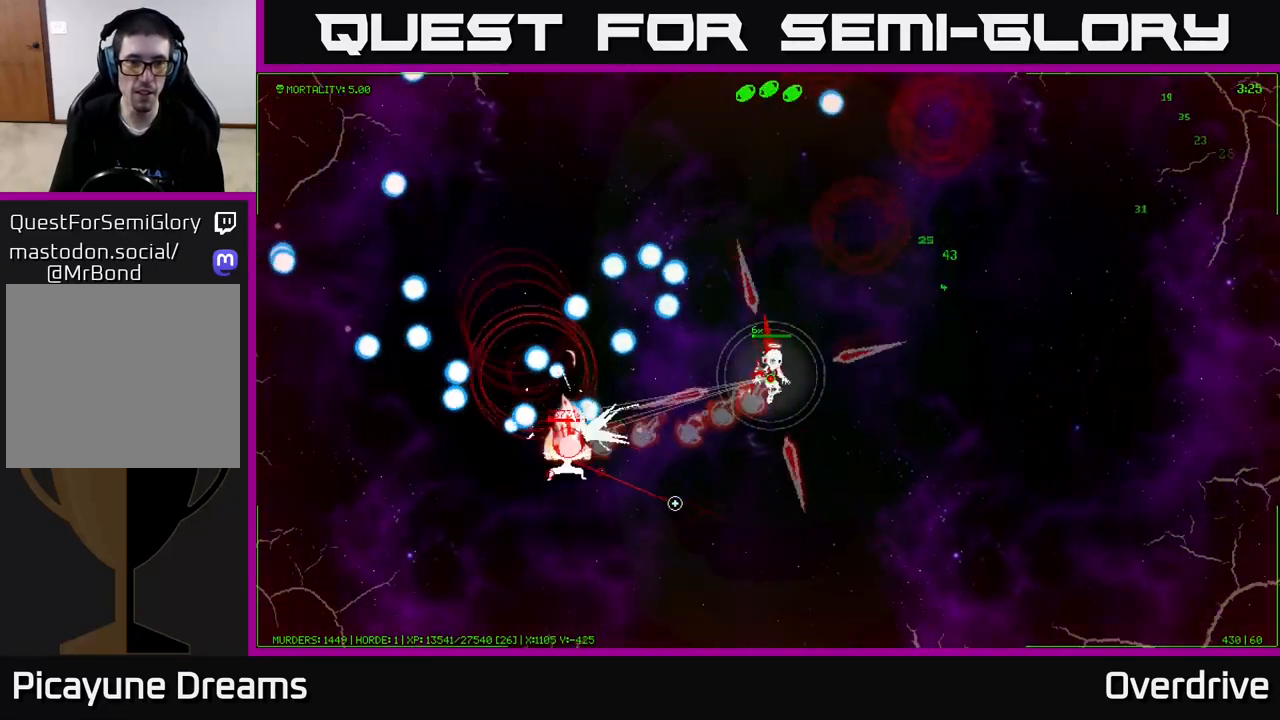
{"buttons": [], "left_stick": "down-right", "right_stick": "down", "events": [[167, "left_stick", "down-right"], [417, "right_stick", "down"]]}
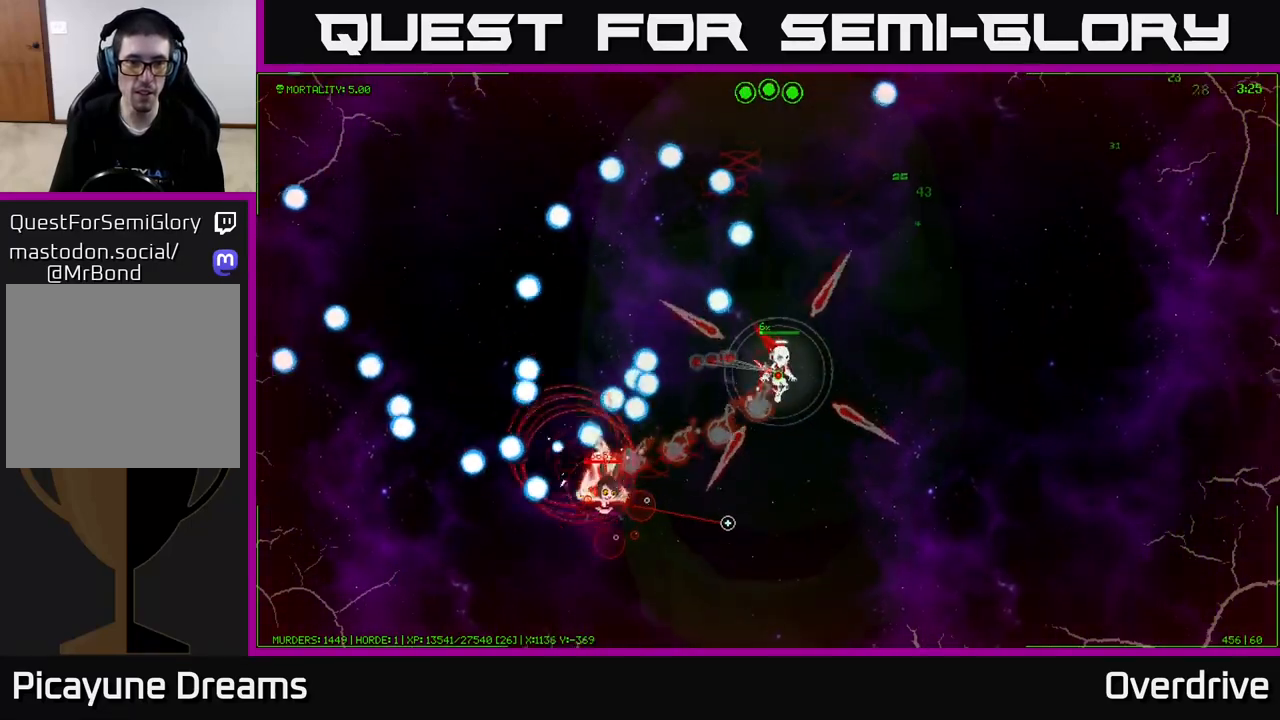
{"buttons": [], "left_stick": "down-right", "right_stick": "down", "events": []}
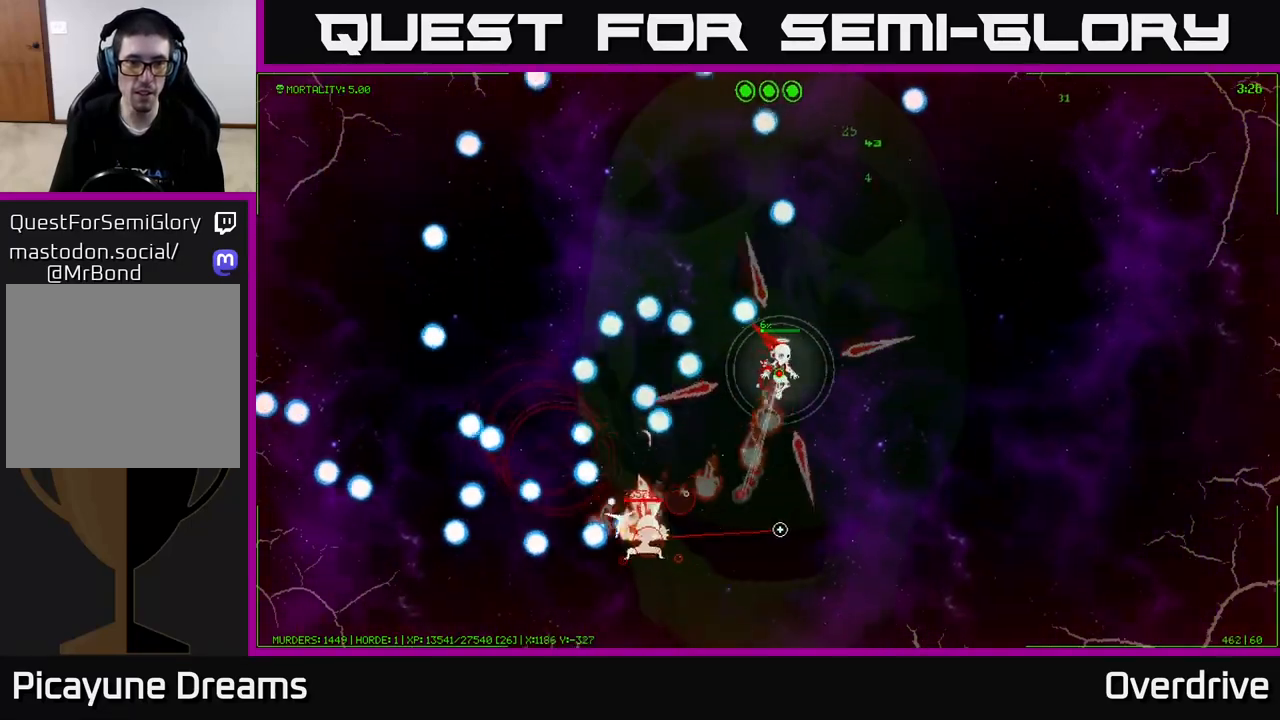
{"buttons": [], "left_stick": "down-right", "right_stick": "down", "events": []}
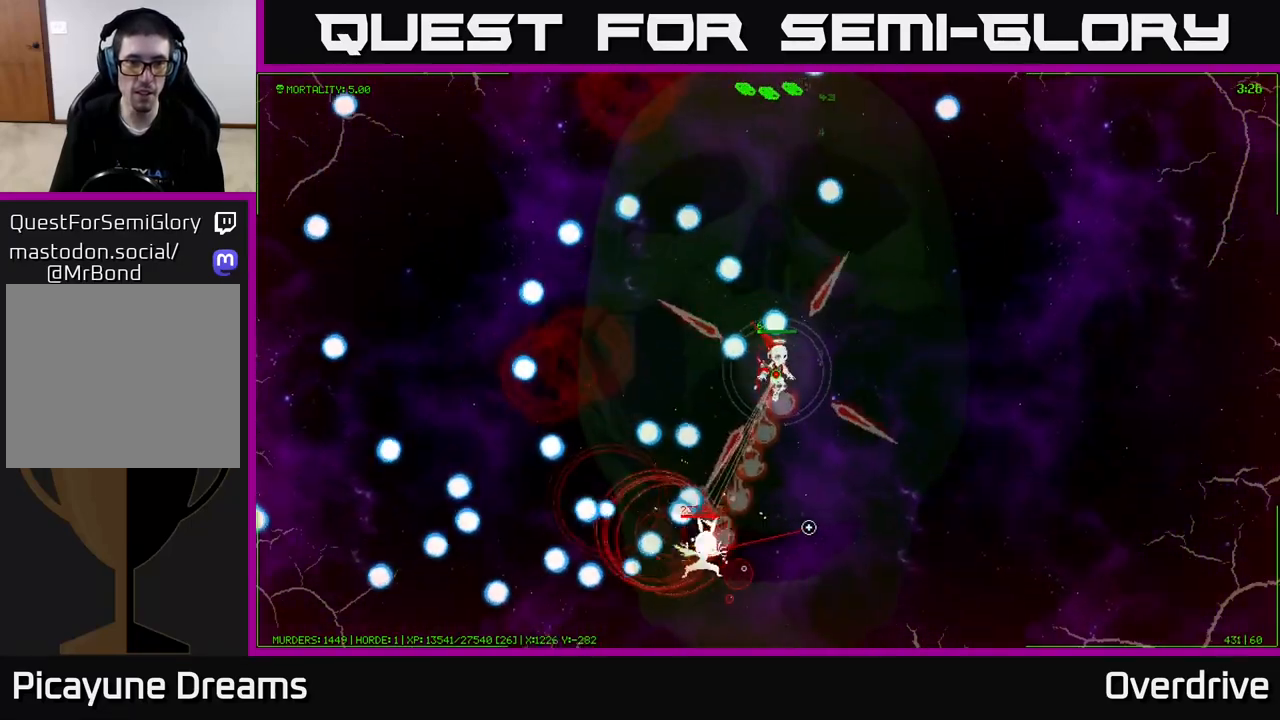
{"buttons": [], "left_stick": "right", "right_stick": "down-right", "events": [[83, "right_stick", "down-right"], [467, "left_stick", "right"]]}
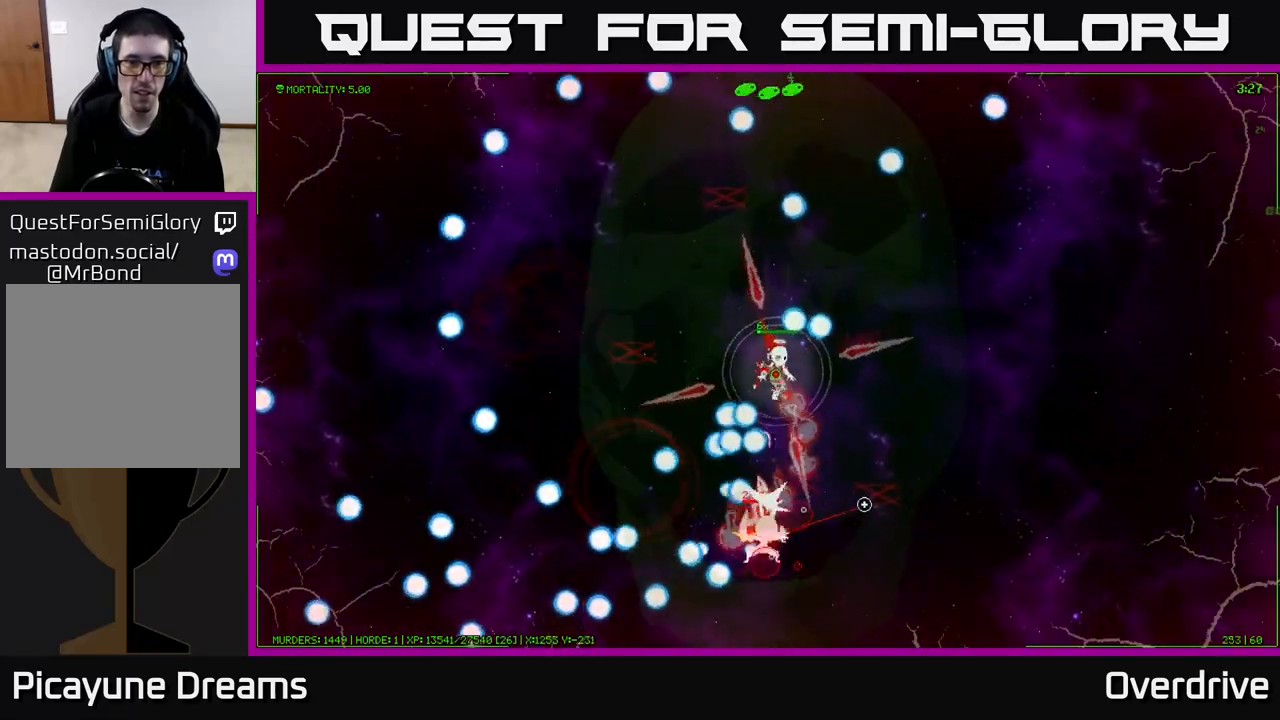
{"buttons": [], "left_stick": "up-right", "right_stick": "down-right", "events": [[17, "left_stick", "up-right"], [150, "left_stick", "up"], [350, "left_stick", "up-right"]]}
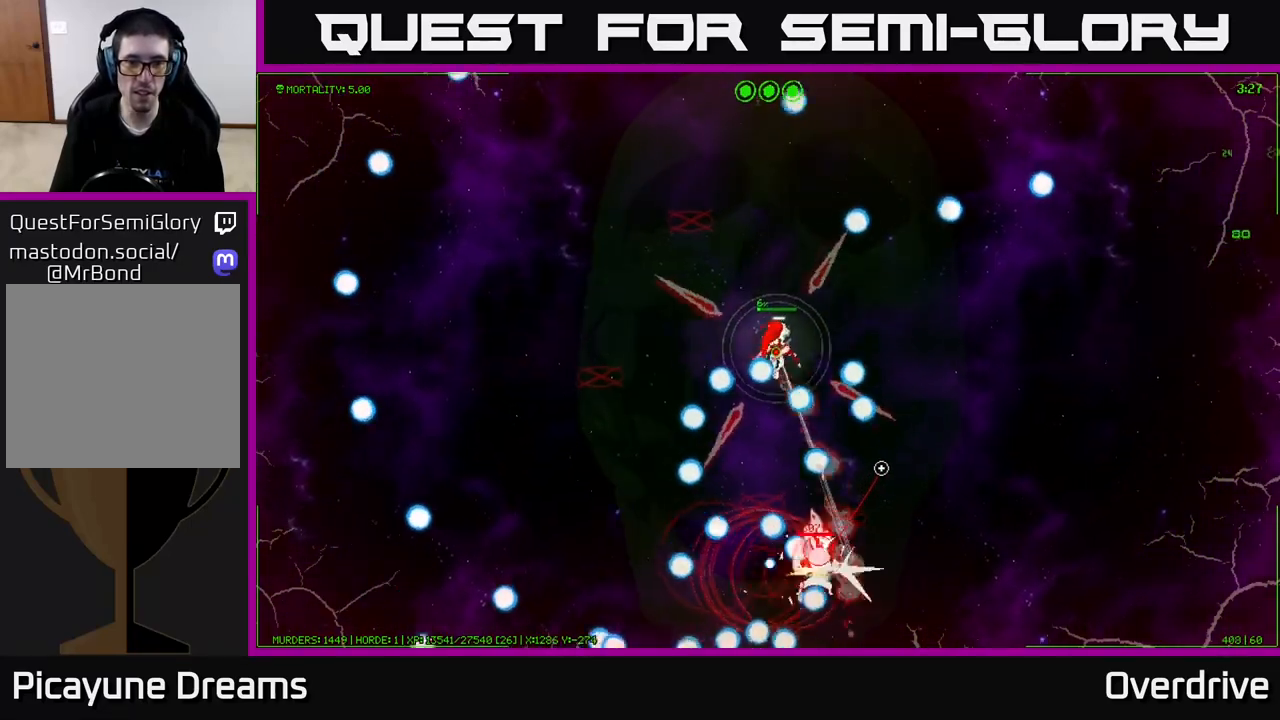
{"buttons": [], "left_stick": "right", "right_stick": "down-right", "events": [[283, "left_stick", "right"]]}